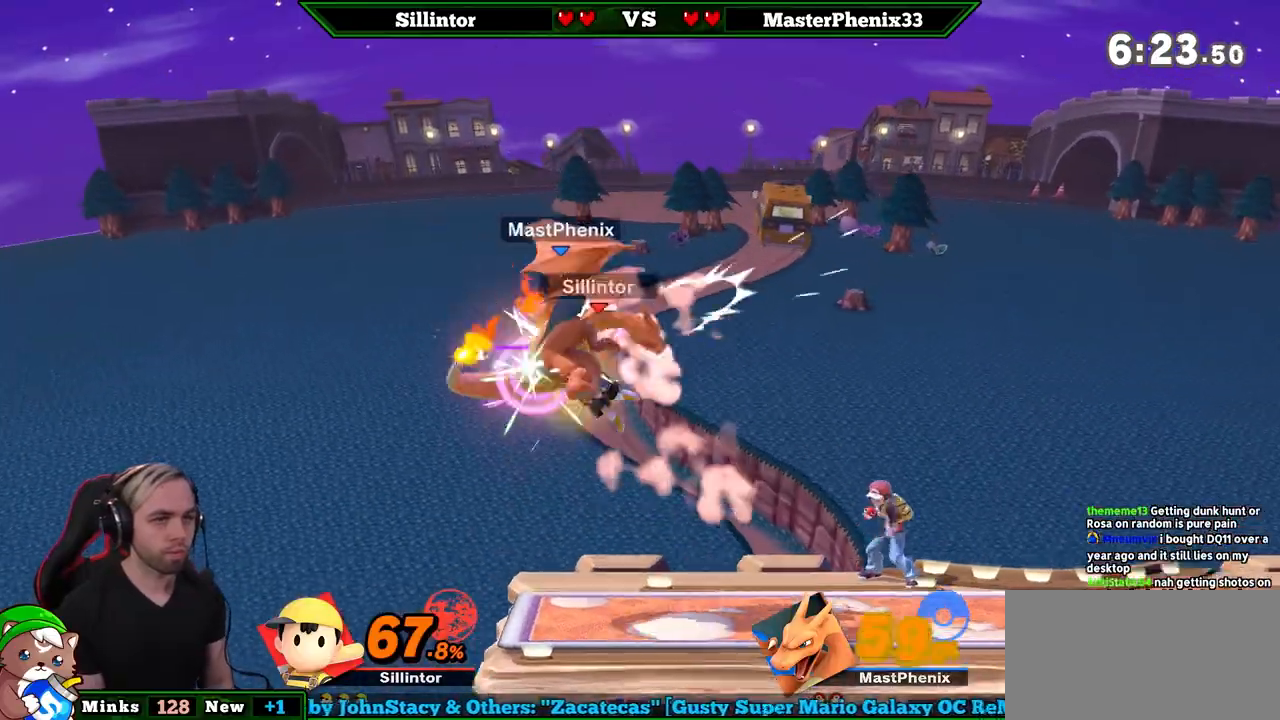
Gameplay with a controller (Nintendo layout); each line is a JSON object with the inputs held at the frame after it. "events" lists button and stick changes between this image and that frame as [ms after this image, input, new state], when the widget could be followed in between. Not read: L3 R3.
{"buttons": [], "left_stick": "left", "right_stick": "center", "events": []}
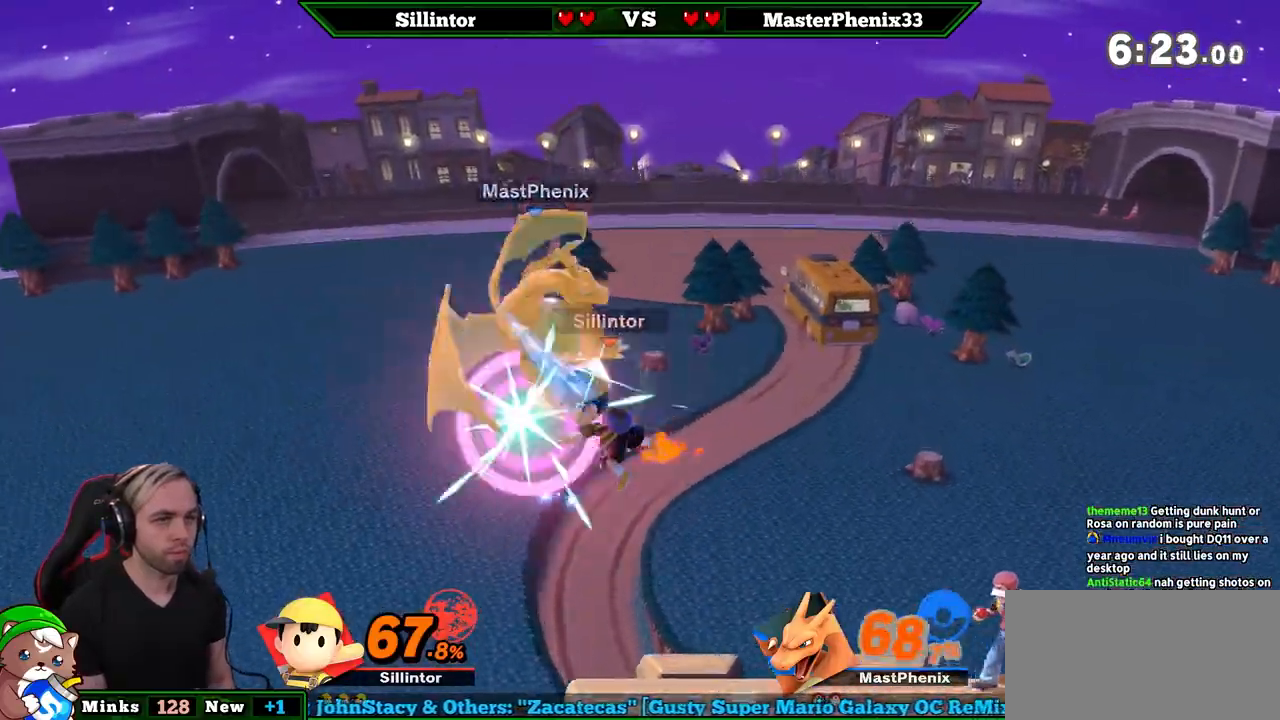
{"buttons": ["A", "Y"], "left_stick": "left", "right_stick": "center", "events": [[67, "Y", "down"], [150, "A", "down"]]}
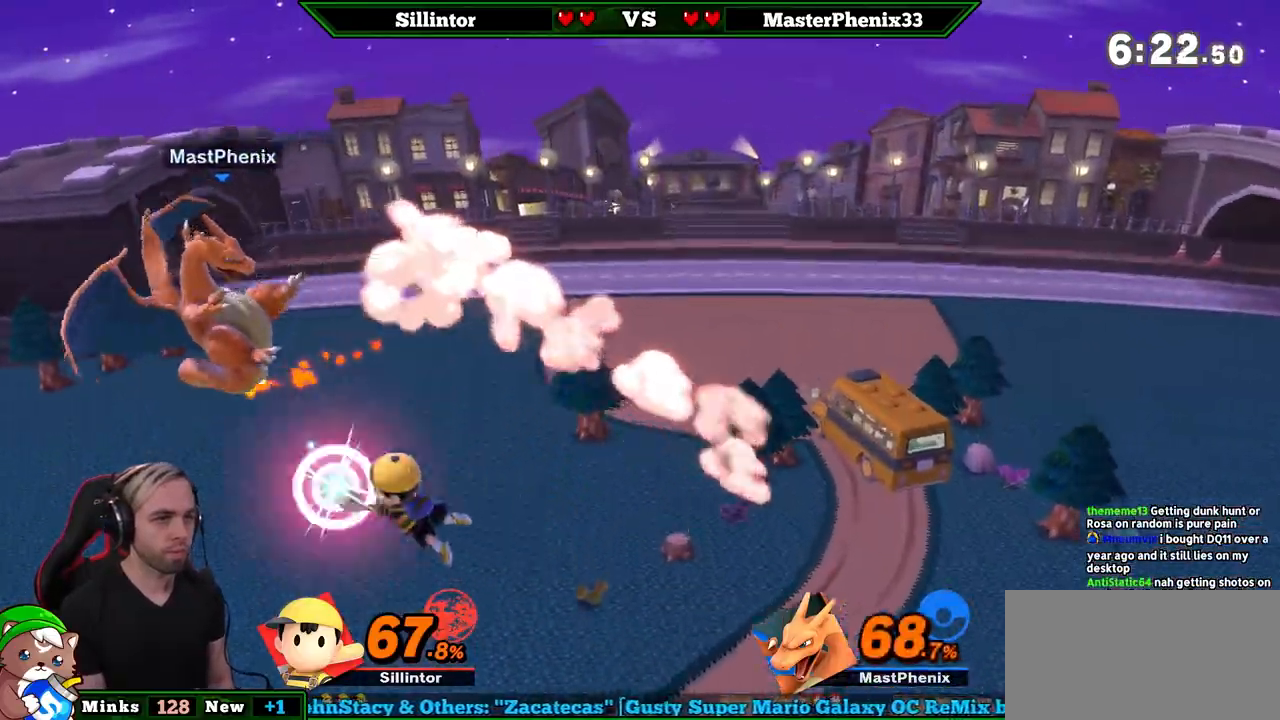
{"buttons": [], "left_stick": "down-right", "right_stick": "center", "events": [[233, "A", "up"], [233, "Y", "up"], [417, "left_stick", "down-right"]]}
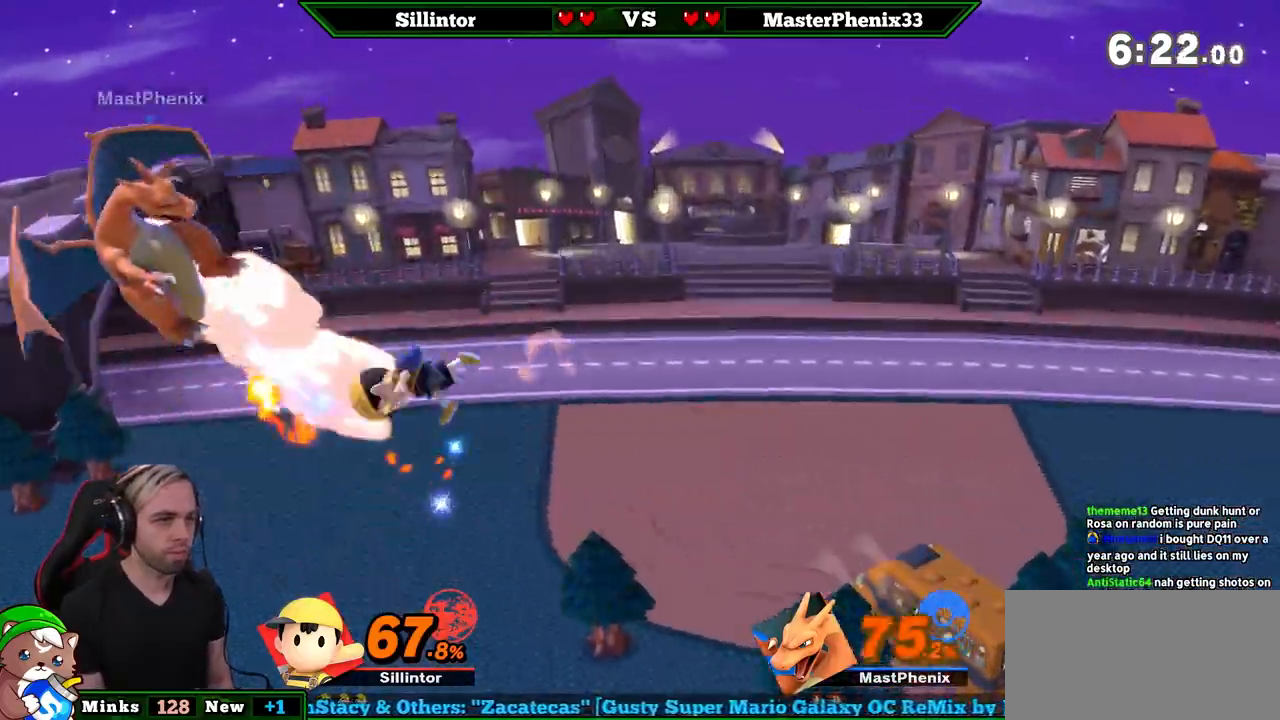
{"buttons": [], "left_stick": "down-right", "right_stick": "center", "events": [[17, "left_stick", "center"], [150, "left_stick", "down"], [233, "left_stick", "down-right"], [383, "left_stick", "down-left"], [450, "left_stick", "down-right"]]}
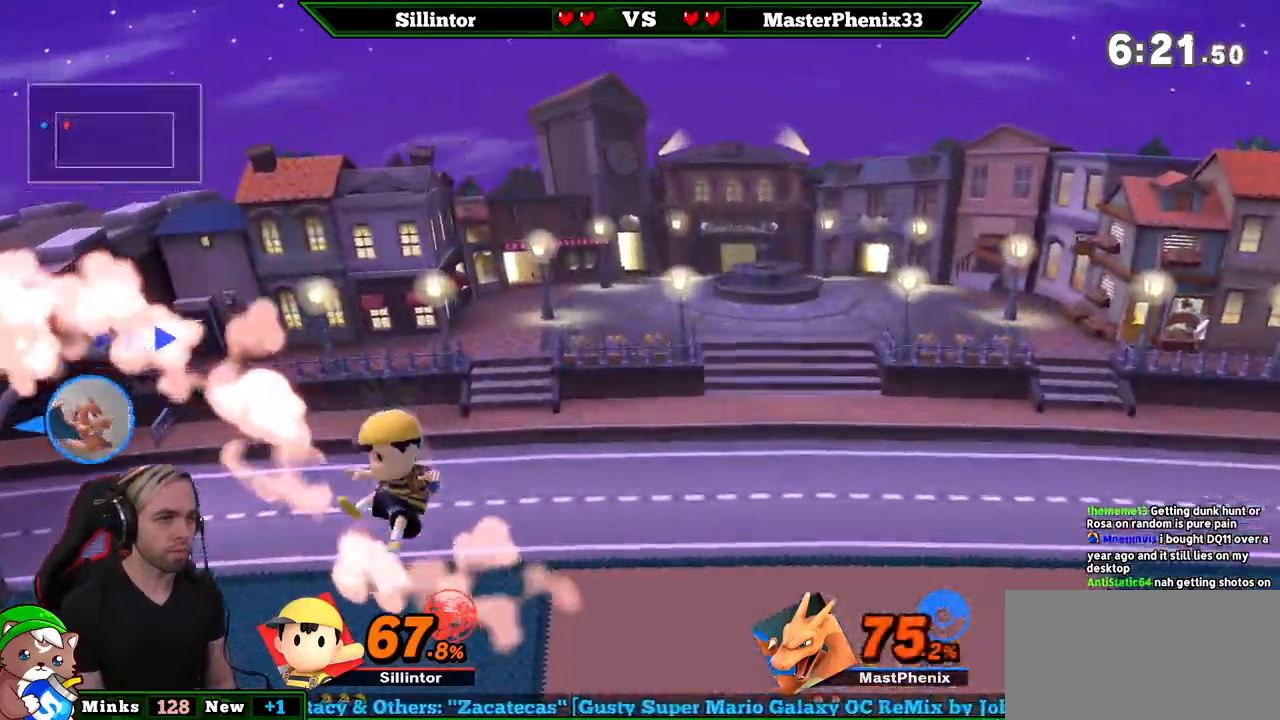
{"buttons": ["B"], "left_stick": "left", "right_stick": "center", "events": [[100, "left_stick", "up"], [167, "B", "down"], [450, "left_stick", "left"]]}
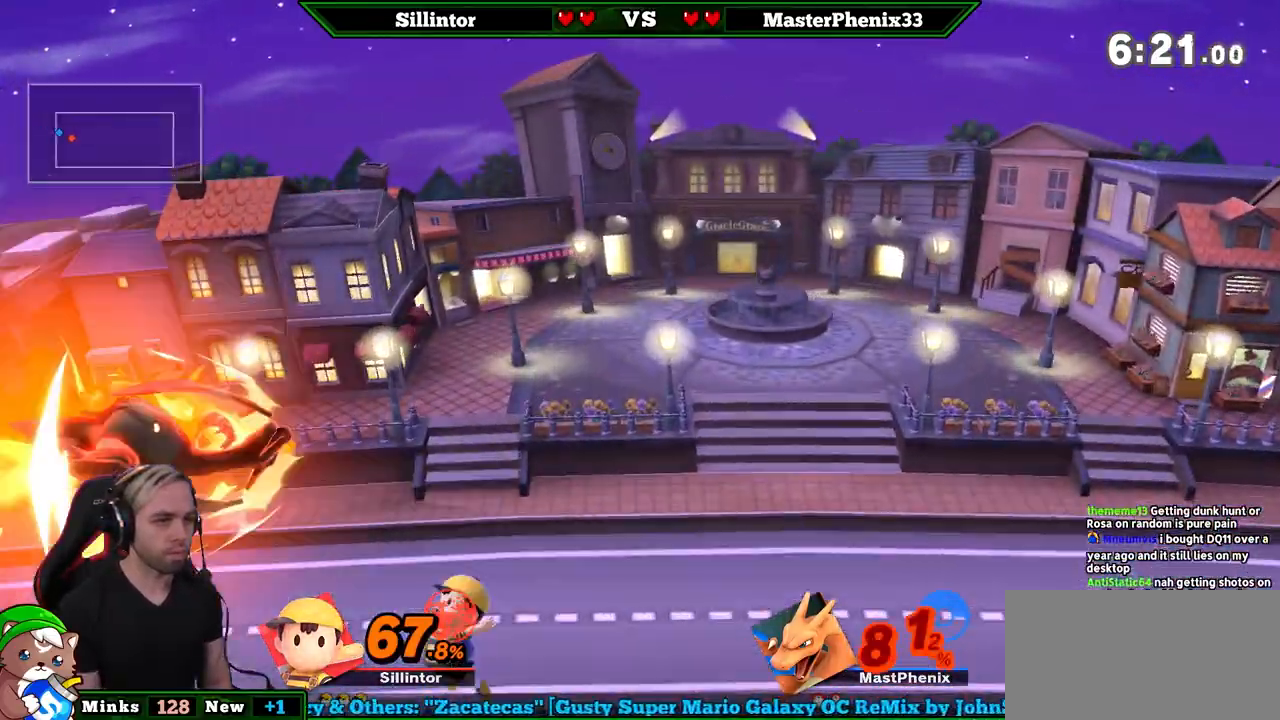
{"buttons": ["B"], "left_stick": "down-right", "right_stick": "center", "events": [[100, "left_stick", "down"], [233, "left_stick", "right"], [450, "left_stick", "down-right"]]}
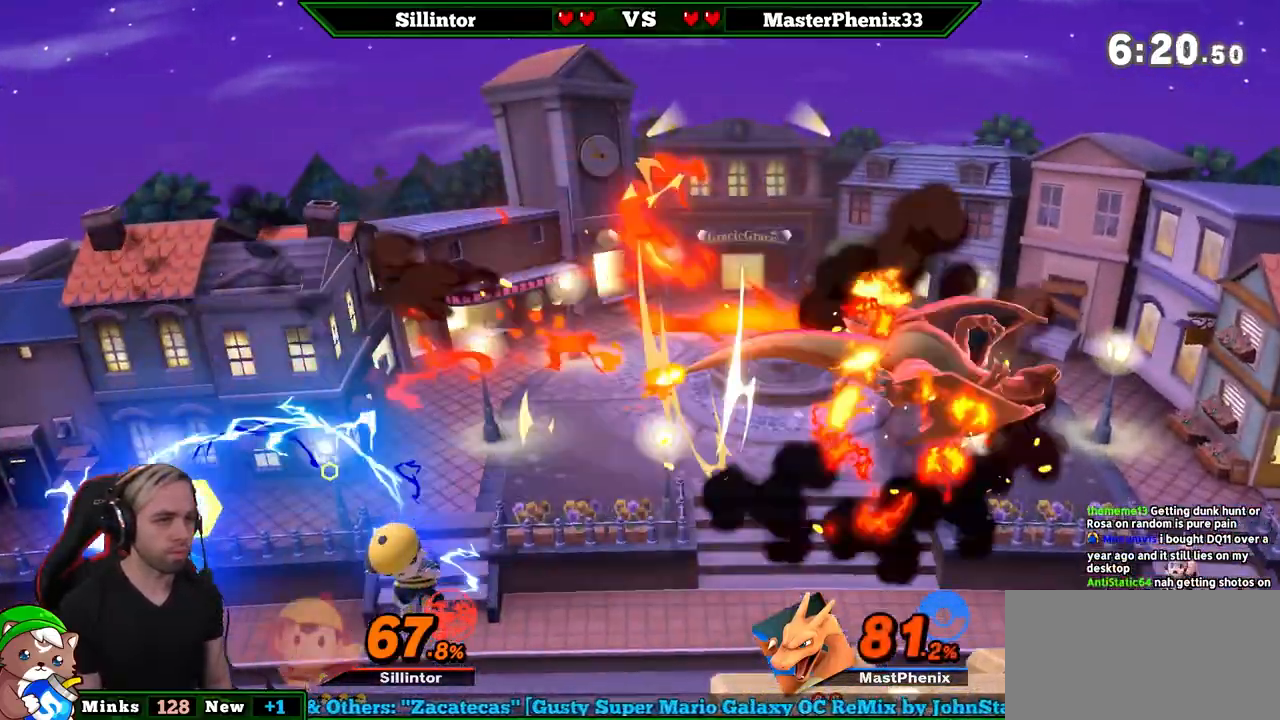
{"buttons": [], "left_stick": "up", "right_stick": "center", "events": [[100, "left_stick", "up-right"], [317, "B", "up"], [417, "left_stick", "up"]]}
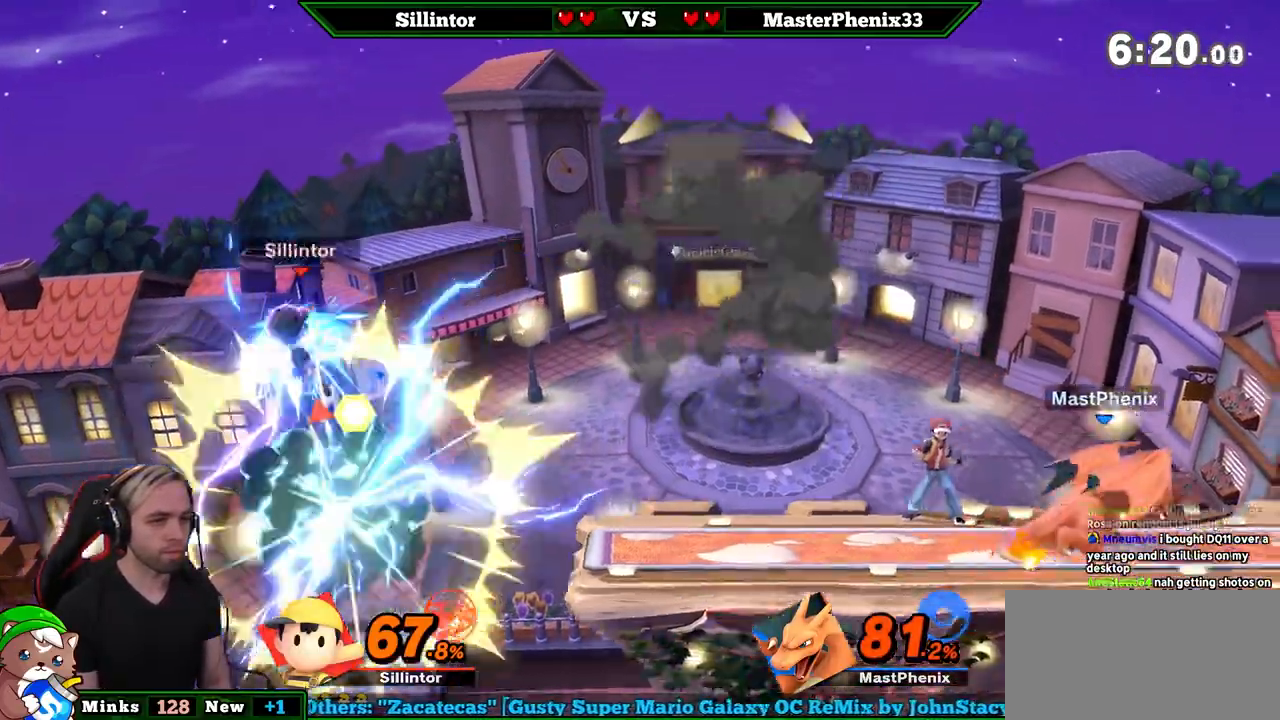
{"buttons": [], "left_stick": "right", "right_stick": "center", "events": [[167, "left_stick", "right"], [333, "left_stick", "center"], [417, "left_stick", "right"]]}
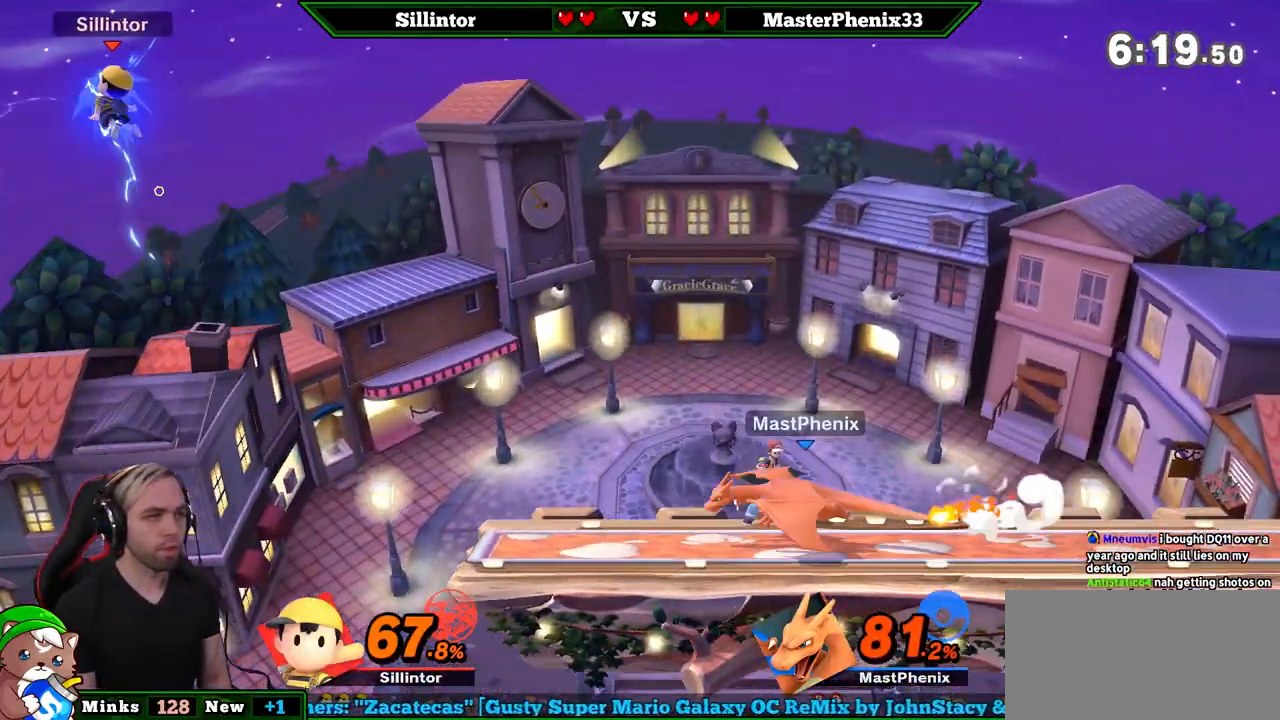
{"buttons": ["Y"], "left_stick": "right", "right_stick": "center", "events": [[50, "Y", "down"], [167, "Y", "up"], [267, "Y", "down"], [350, "Y", "up"], [417, "Y", "down"]]}
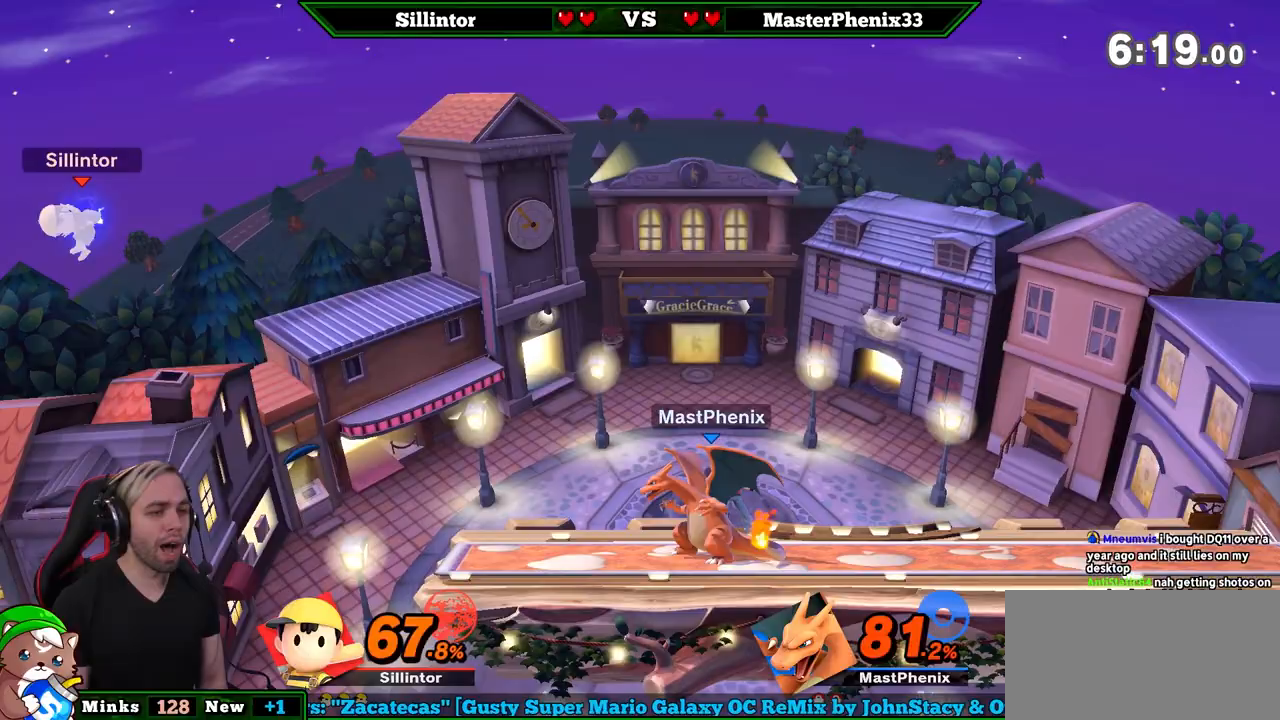
{"buttons": ["Y"], "left_stick": "right", "right_stick": "center", "events": [[17, "Y", "up"], [100, "Y", "down"], [200, "Y", "up"], [300, "Y", "down"], [383, "Y", "up"], [450, "Y", "down"]]}
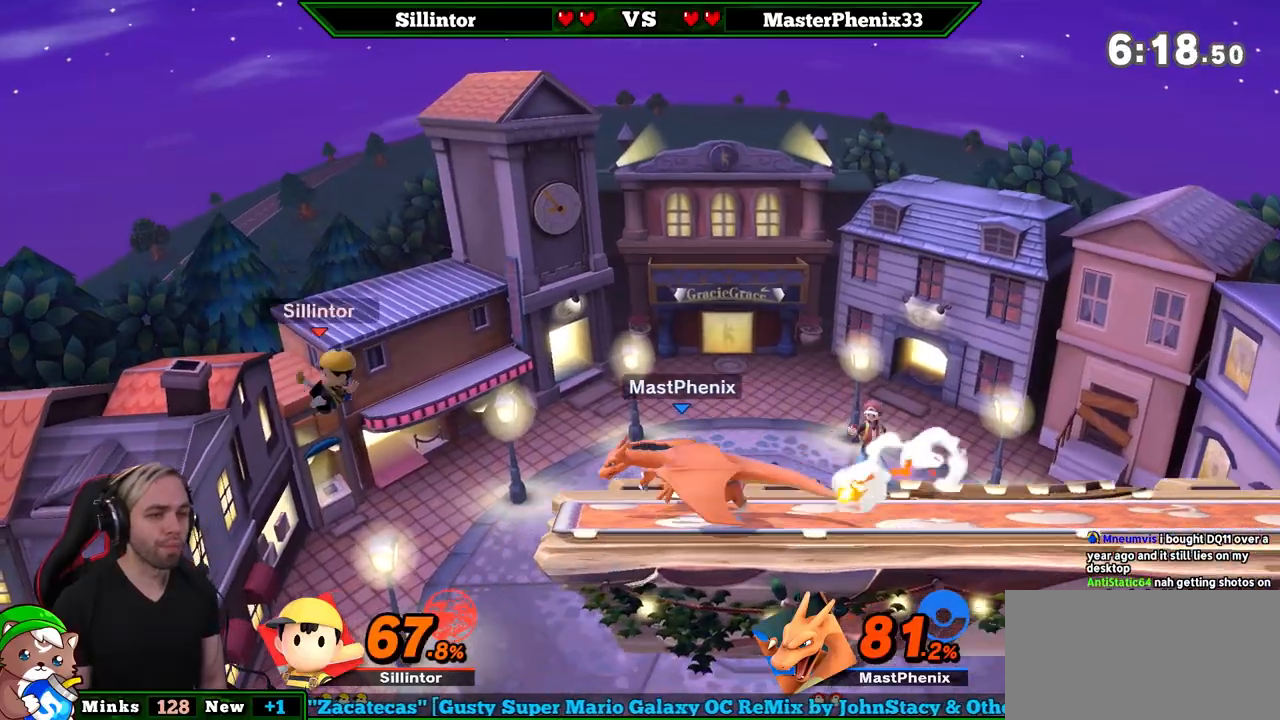
{"buttons": [], "left_stick": "right", "right_stick": "center", "events": [[83, "Y", "up"], [167, "Y", "down"], [317, "Y", "up"]]}
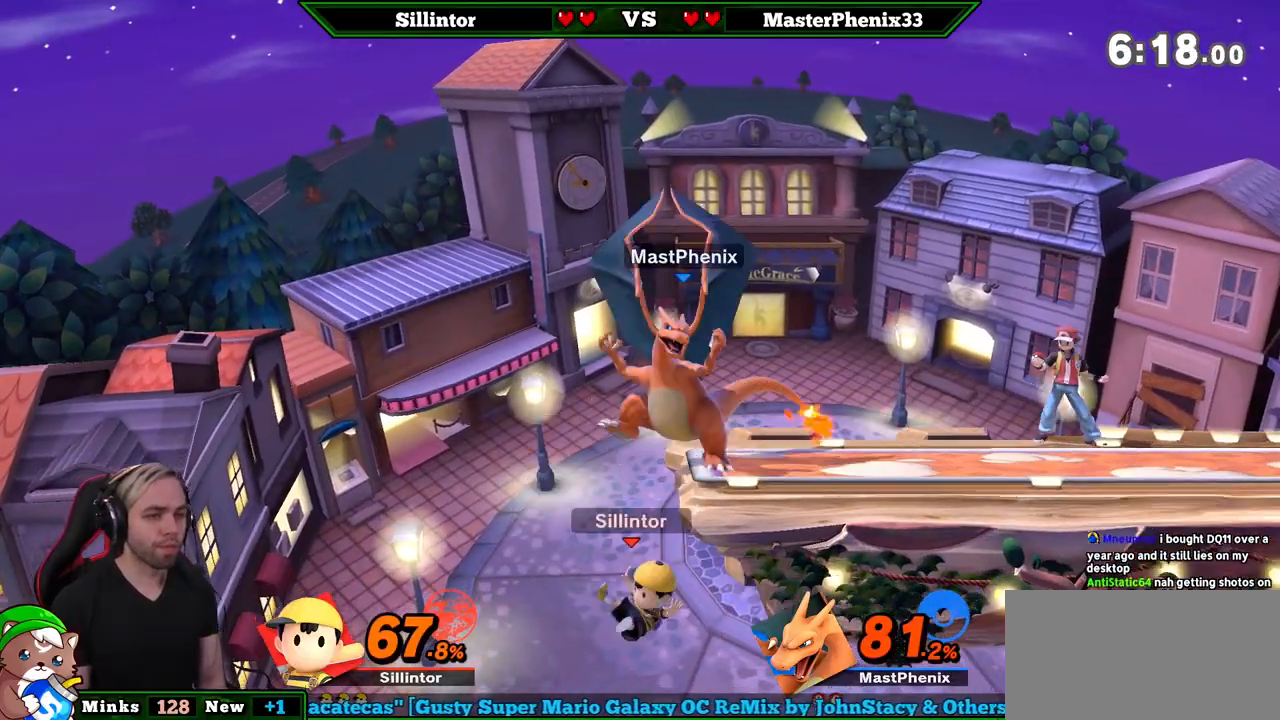
{"buttons": [], "left_stick": "down", "right_stick": "center", "events": [[100, "left_stick", "center"], [233, "left_stick", "left"], [450, "left_stick", "down"]]}
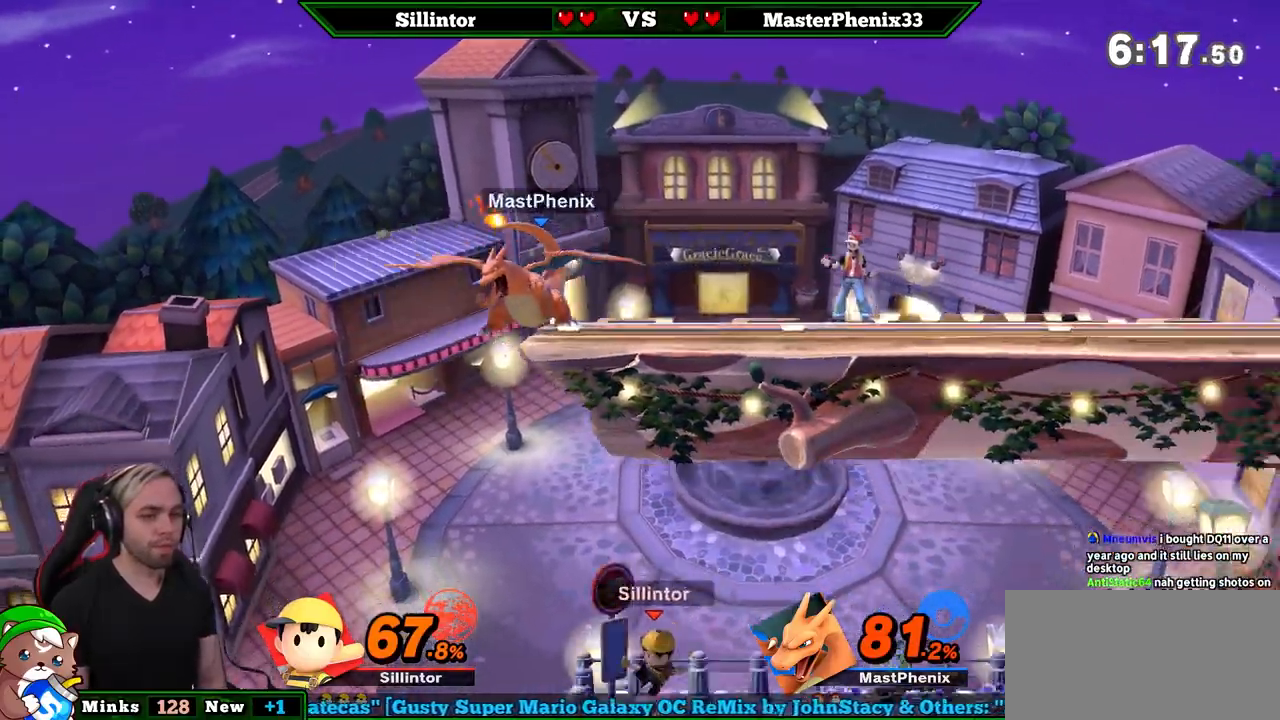
{"buttons": [], "left_stick": "down", "right_stick": "center", "events": [[200, "left_stick", "center"], [483, "left_stick", "down"]]}
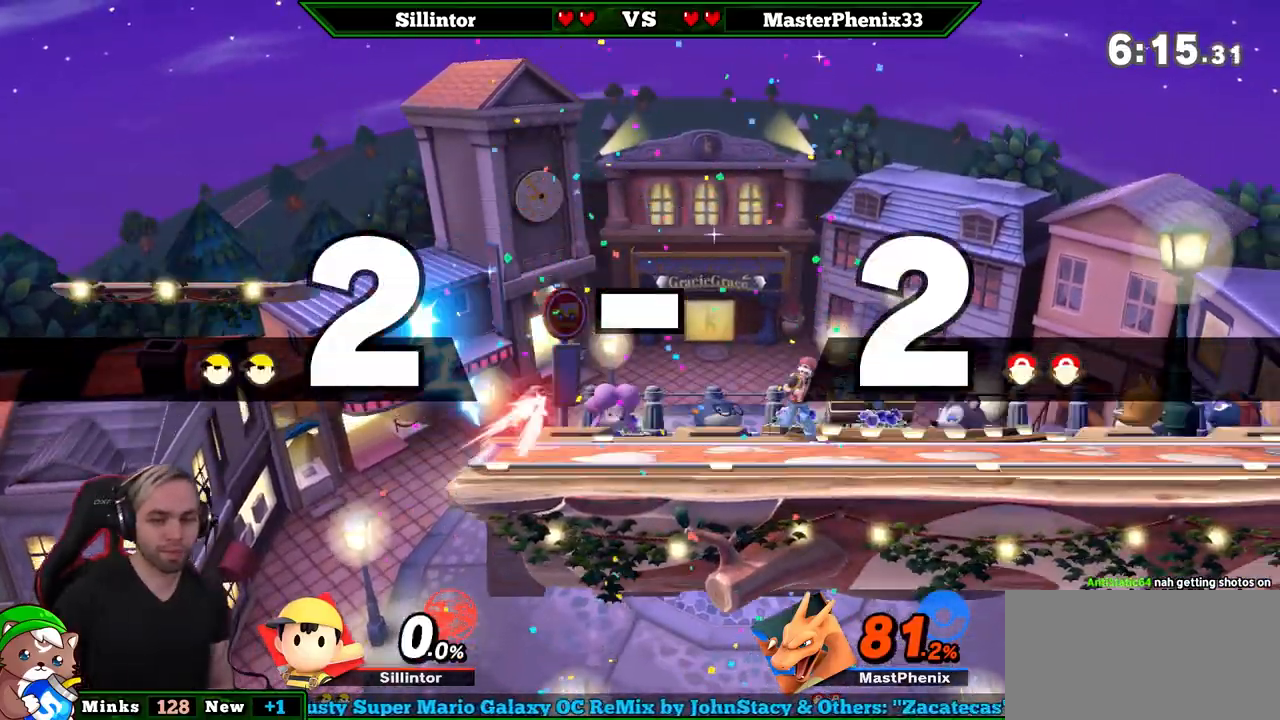
{"buttons": [], "left_stick": "left", "right_stick": "center", "events": [[167, "left_stick", "center"], [233, "left_stick", "down"], [367, "left_stick", "left"]]}
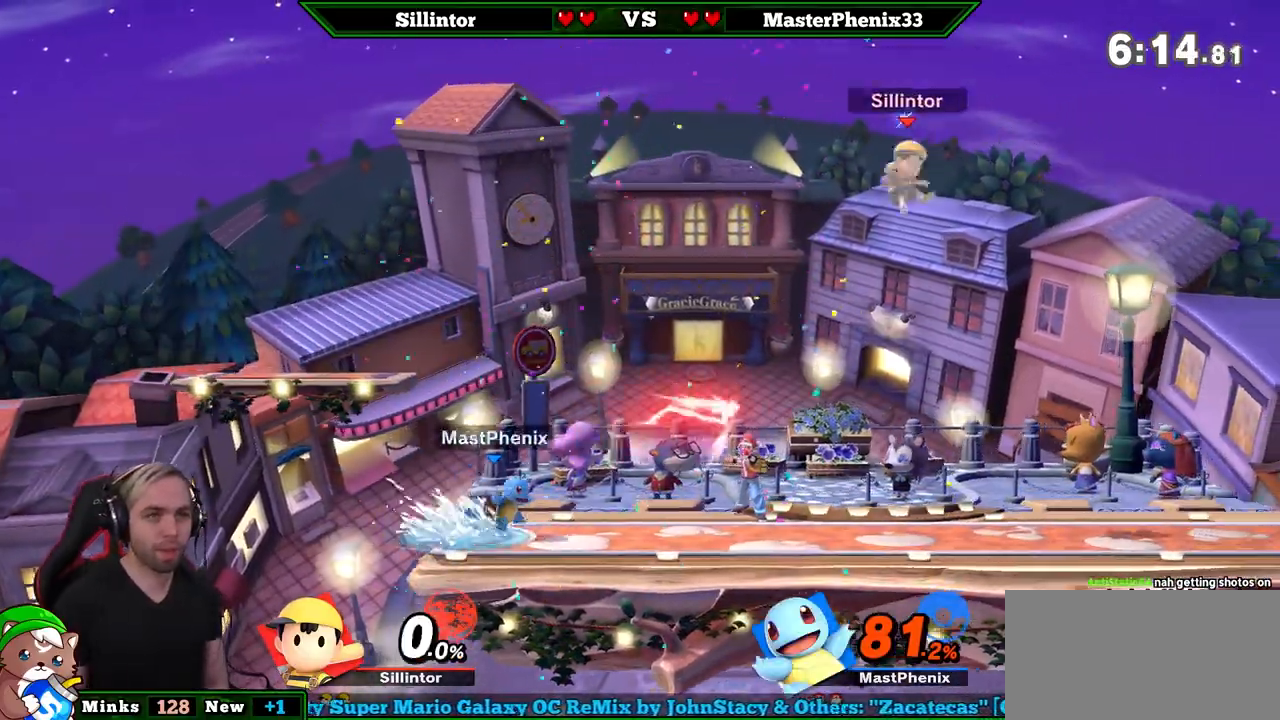
{"buttons": [], "left_stick": "center", "right_stick": "center", "events": [[50, "left_stick", "down"], [167, "left_stick", "down-left"], [267, "left_stick", "center"], [467, "L1", "down"], [483, "L1", "up"]]}
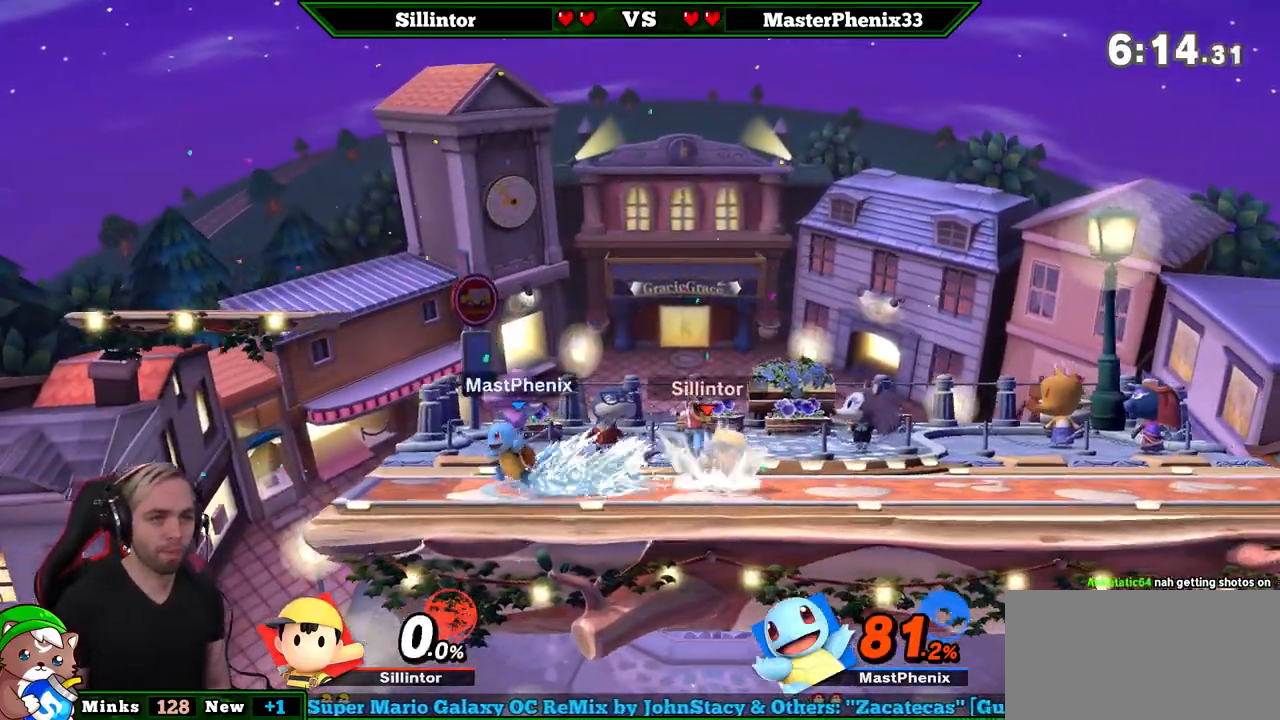
{"buttons": [], "left_stick": "center", "right_stick": "center", "events": []}
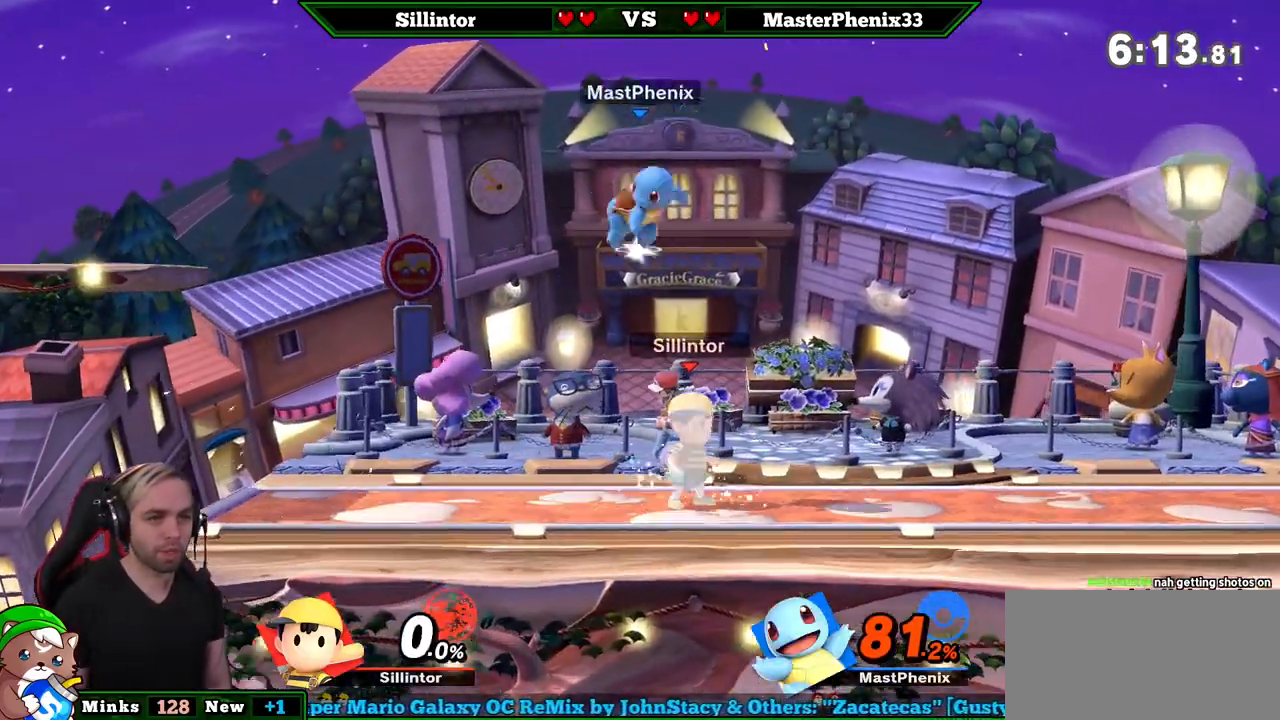
{"buttons": ["A"], "left_stick": "right", "right_stick": "center", "events": [[117, "left_stick", "right"], [167, "A", "down"]]}
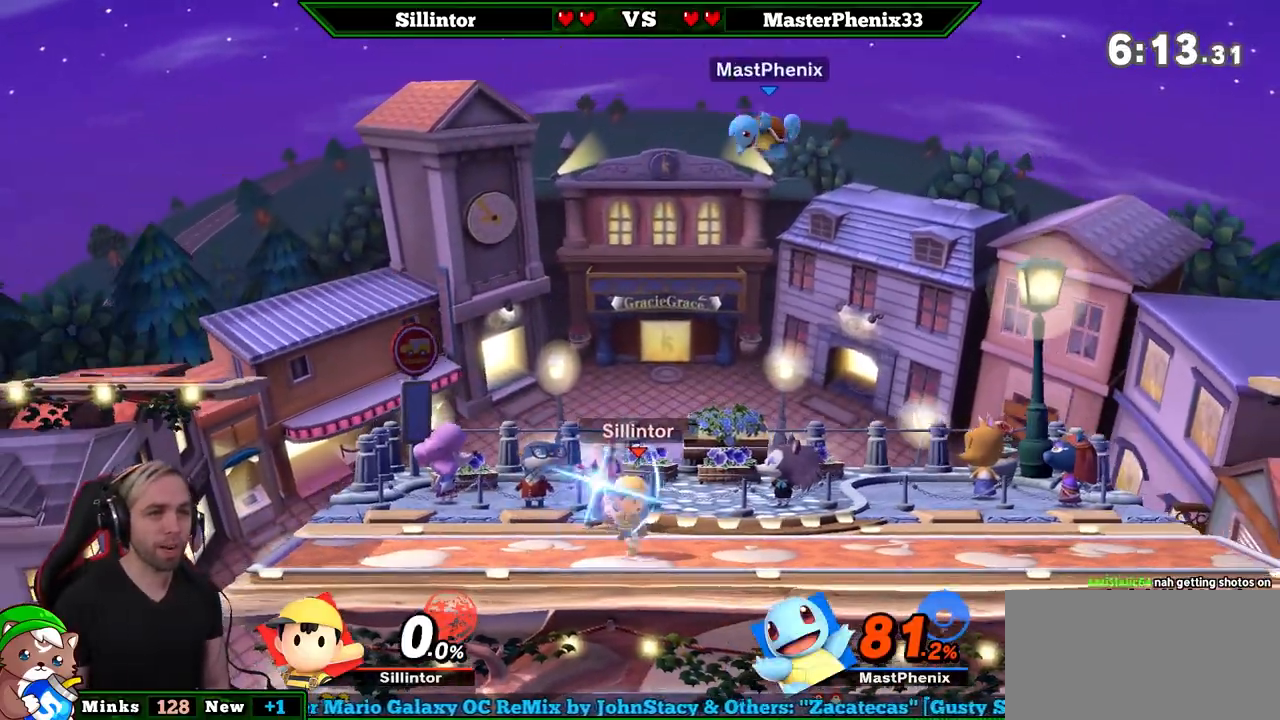
{"buttons": [], "left_stick": "center", "right_stick": "center", "events": [[133, "A", "up"], [367, "left_stick", "center"]]}
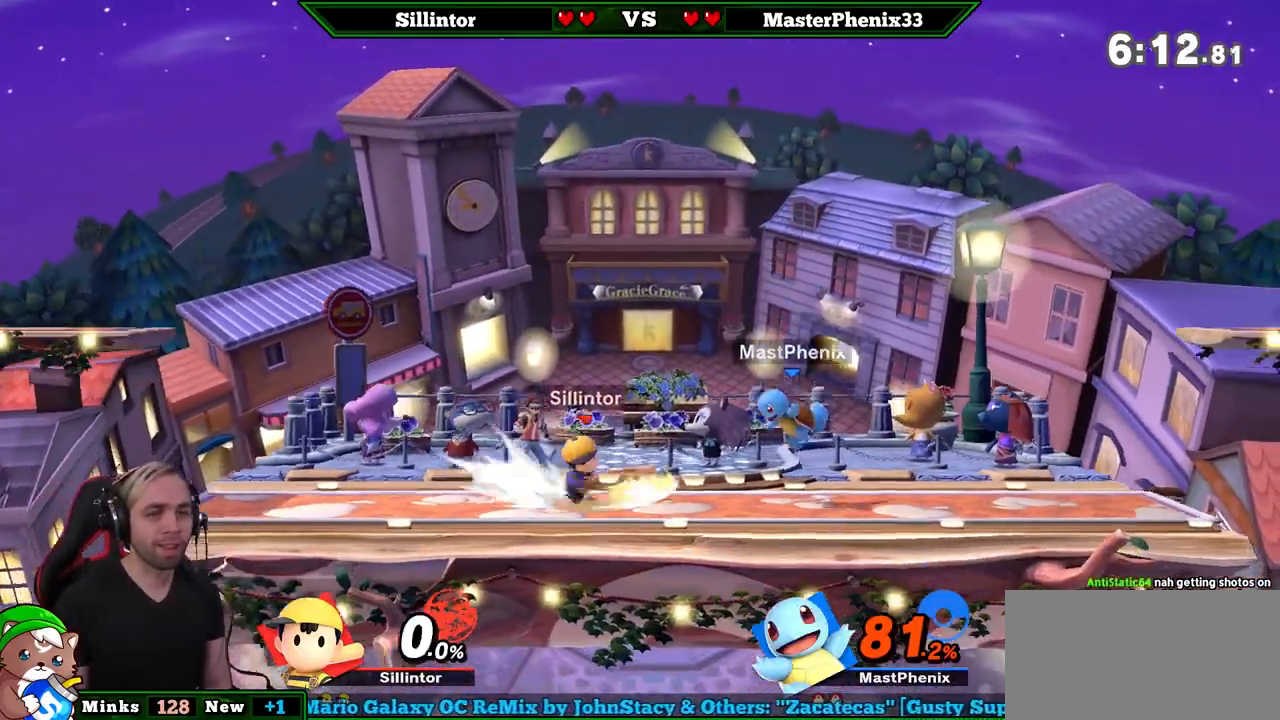
{"buttons": ["L1"], "left_stick": "center", "right_stick": "center", "events": [[283, "L1", "down"]]}
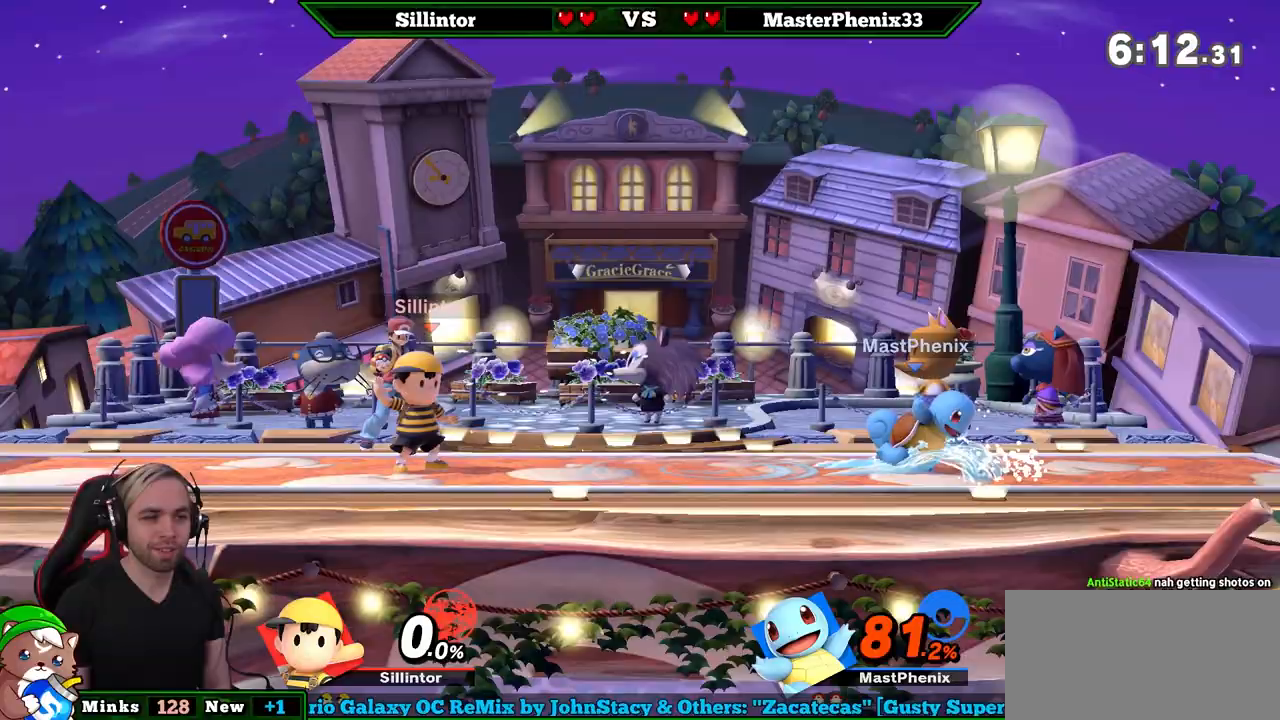
{"buttons": [], "left_stick": "right", "right_stick": "center", "events": [[150, "L1", "up"], [150, "Y", "down"], [233, "left_stick", "left"], [317, "Y", "up"], [383, "left_stick", "right"]]}
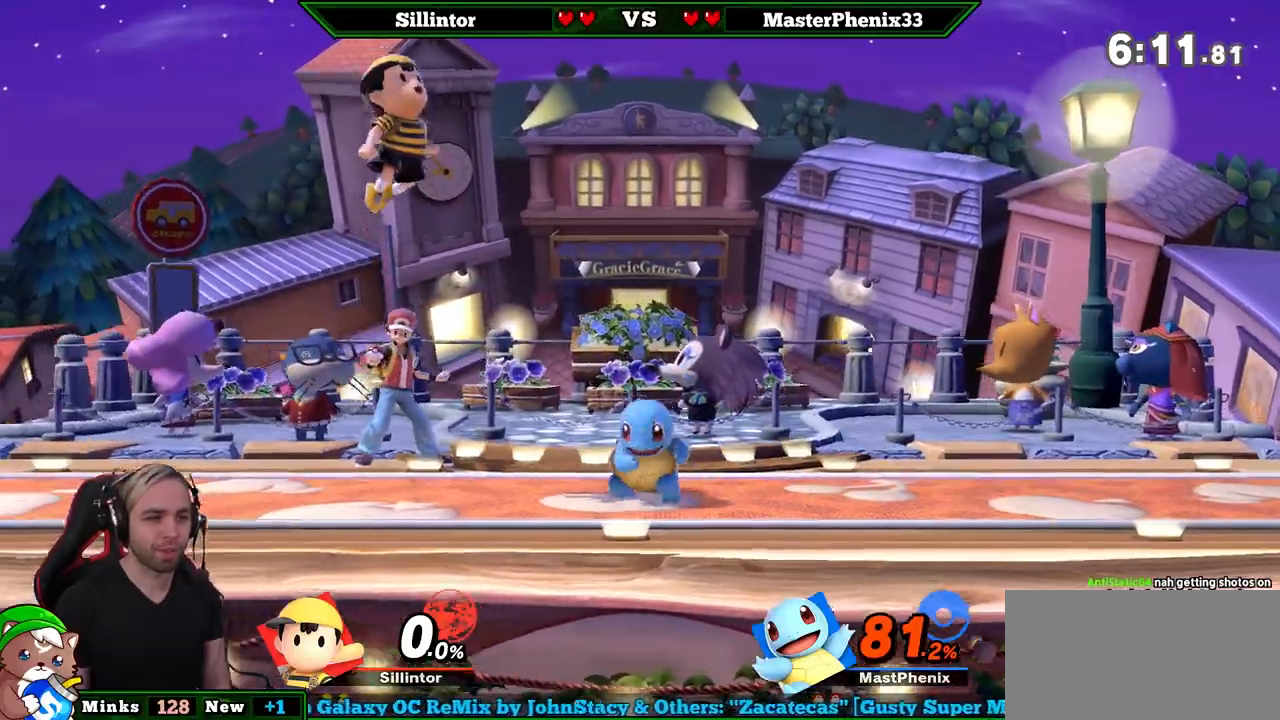
{"buttons": [], "left_stick": "right", "right_stick": "center", "events": [[167, "left_stick", "down"], [167, "right_stick", "right"], [267, "left_stick", "right"], [383, "right_stick", "center"]]}
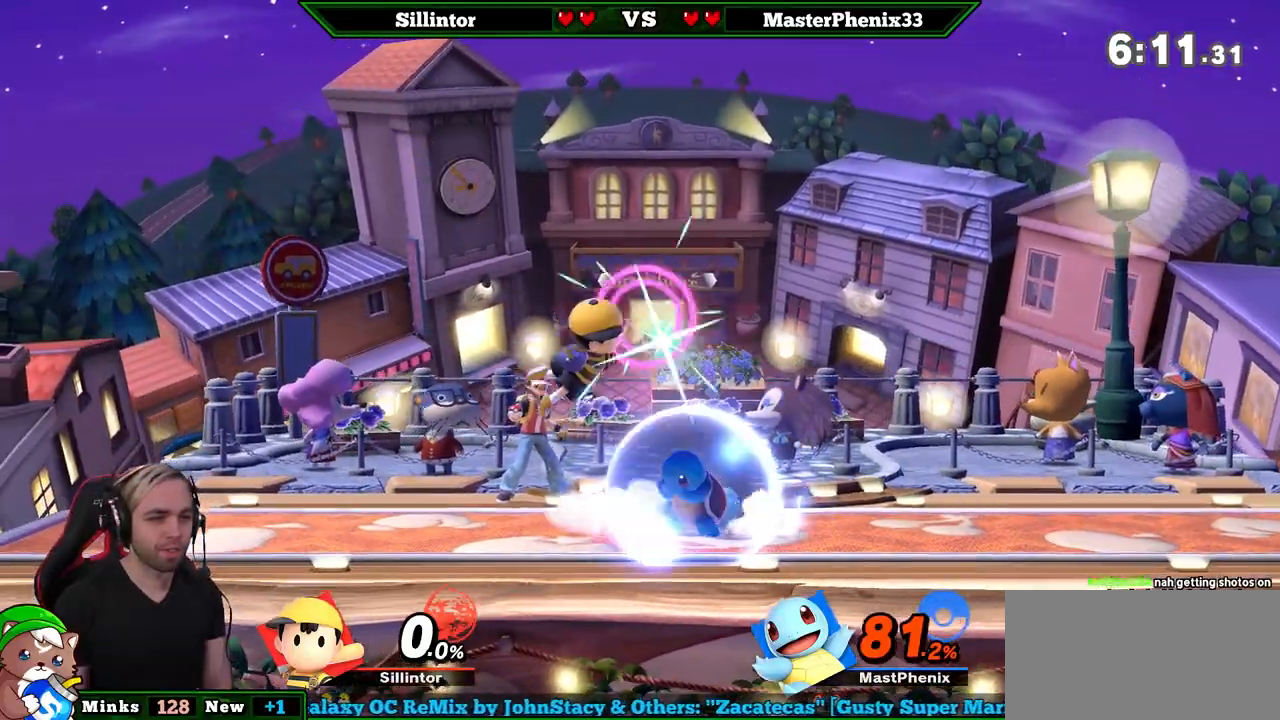
{"buttons": [], "left_stick": "down", "right_stick": "center", "events": [[133, "Z", "down"], [200, "left_stick", "center"], [267, "Z", "up"], [267, "left_stick", "down"], [350, "left_stick", "center"], [417, "left_stick", "down"]]}
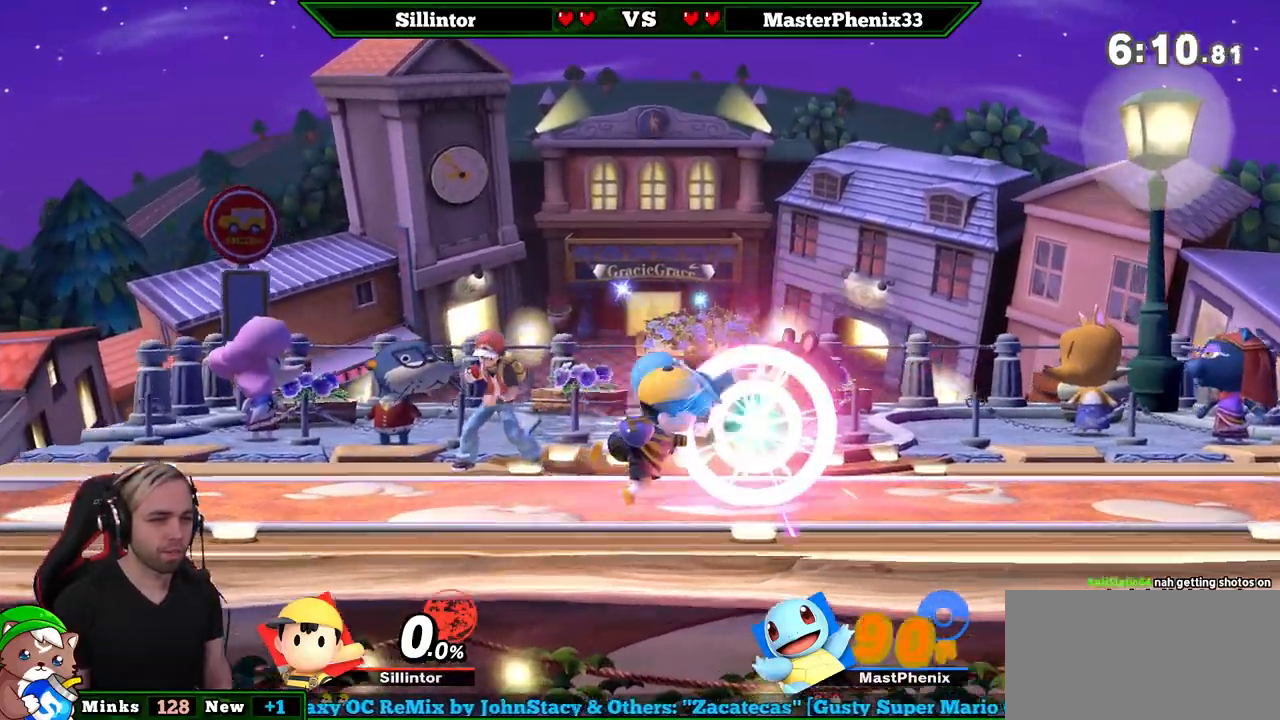
{"buttons": [], "left_stick": "right", "right_stick": "center", "events": [[50, "left_stick", "center"], [233, "left_stick", "right"]]}
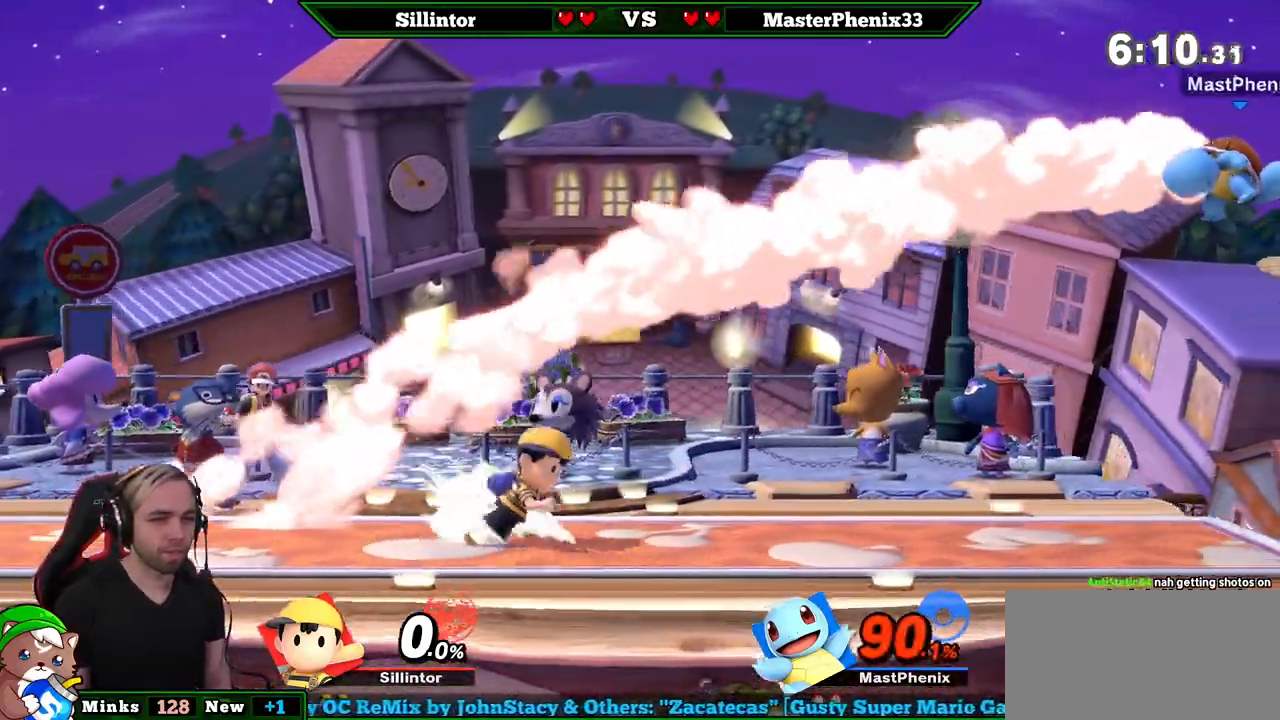
{"buttons": [], "left_stick": "center", "right_stick": "center", "events": [[83, "left_stick", "center"]]}
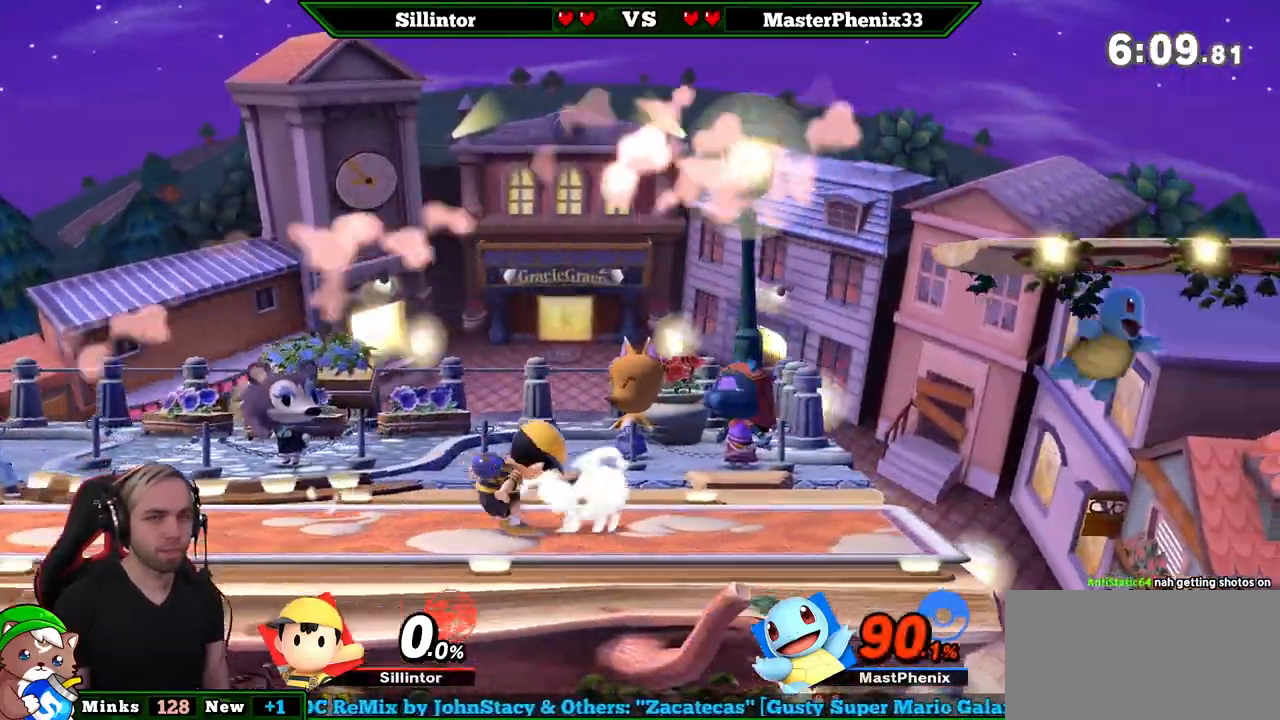
{"buttons": [], "left_stick": "right", "right_stick": "center", "events": [[233, "left_stick", "left"], [383, "left_stick", "center"], [450, "left_stick", "right"]]}
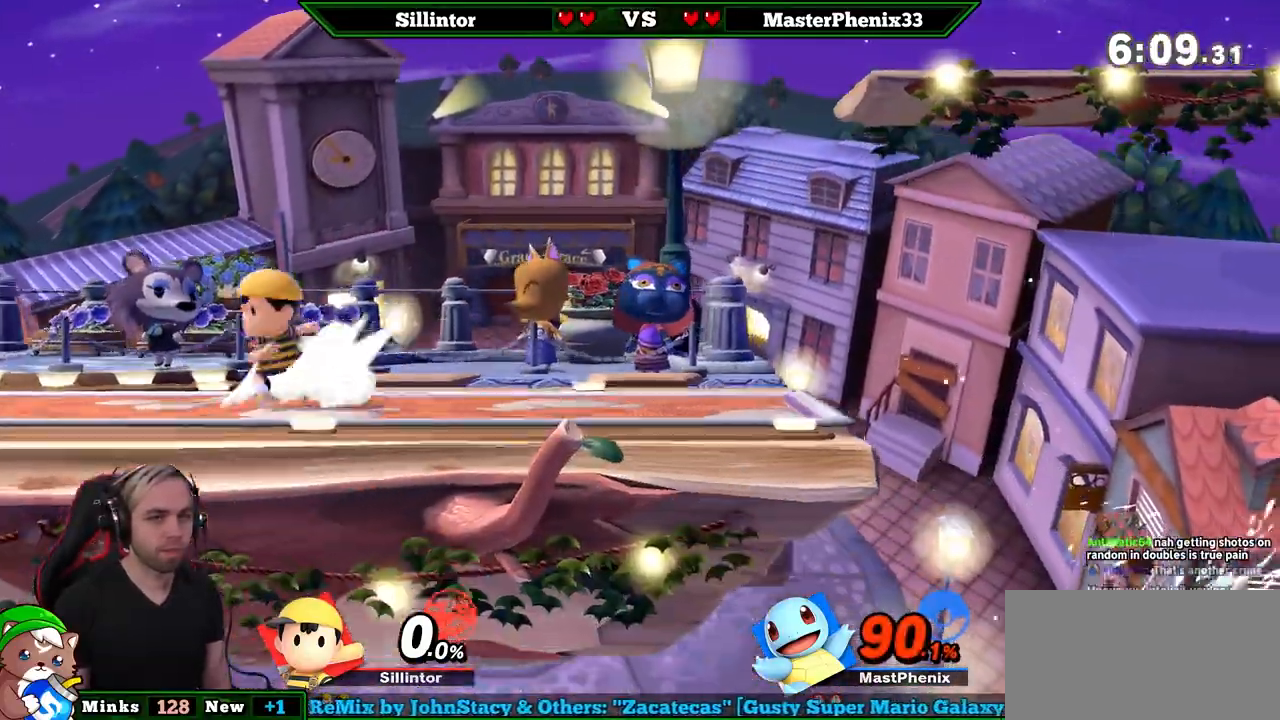
{"buttons": [], "left_stick": "right", "right_stick": "center", "events": []}
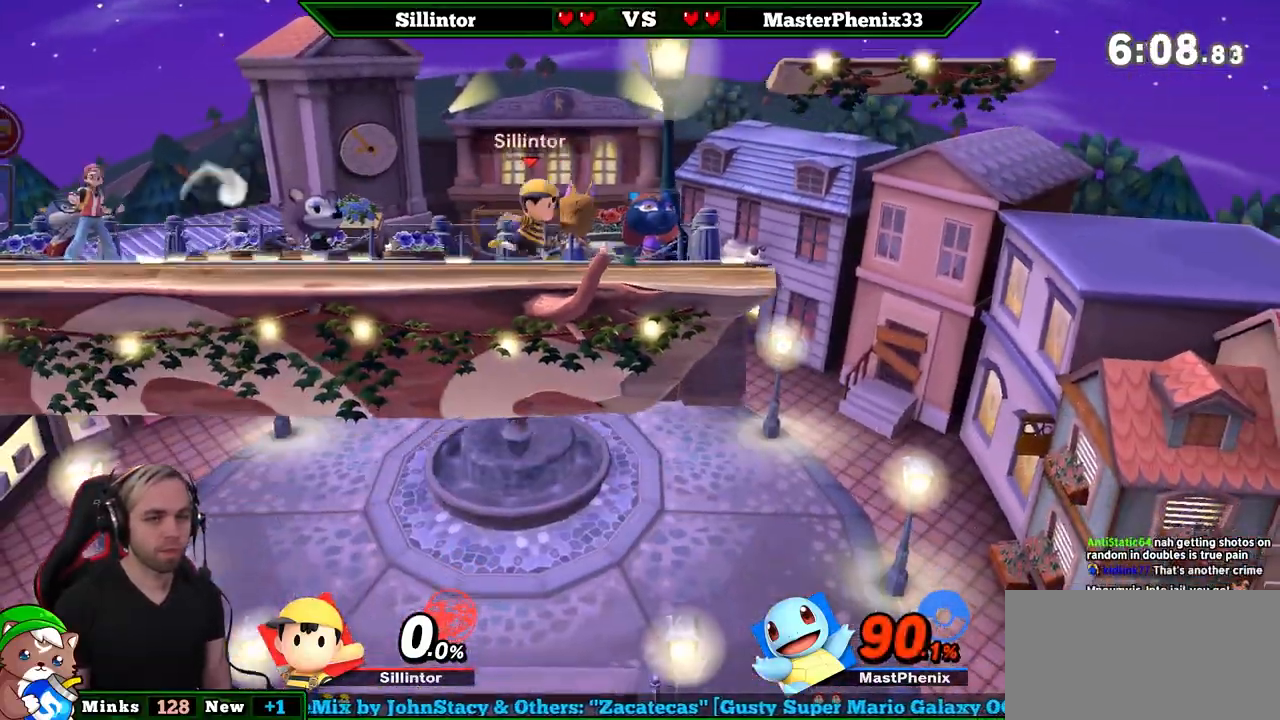
{"buttons": [], "left_stick": "right", "right_stick": "center", "events": [[333, "right_stick", "down"], [383, "right_stick", "center"]]}
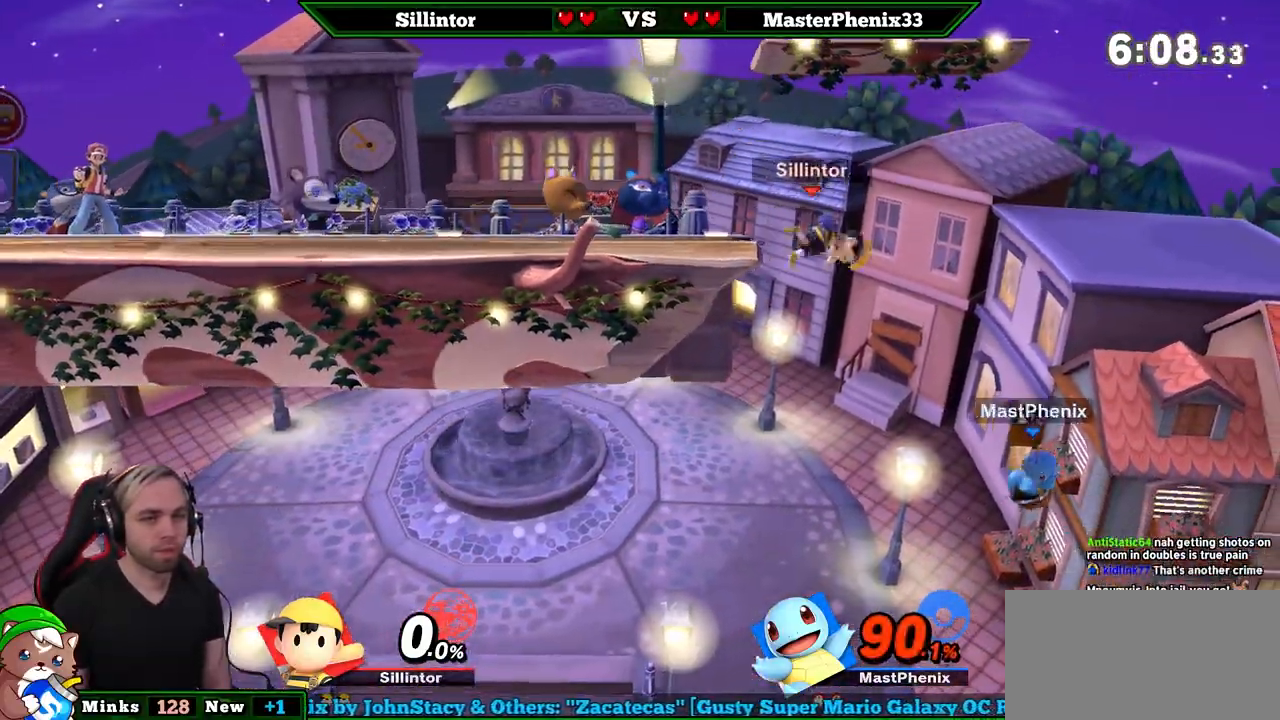
{"buttons": [], "left_stick": "left", "right_stick": "center", "events": [[317, "left_stick", "center"], [400, "left_stick", "left"]]}
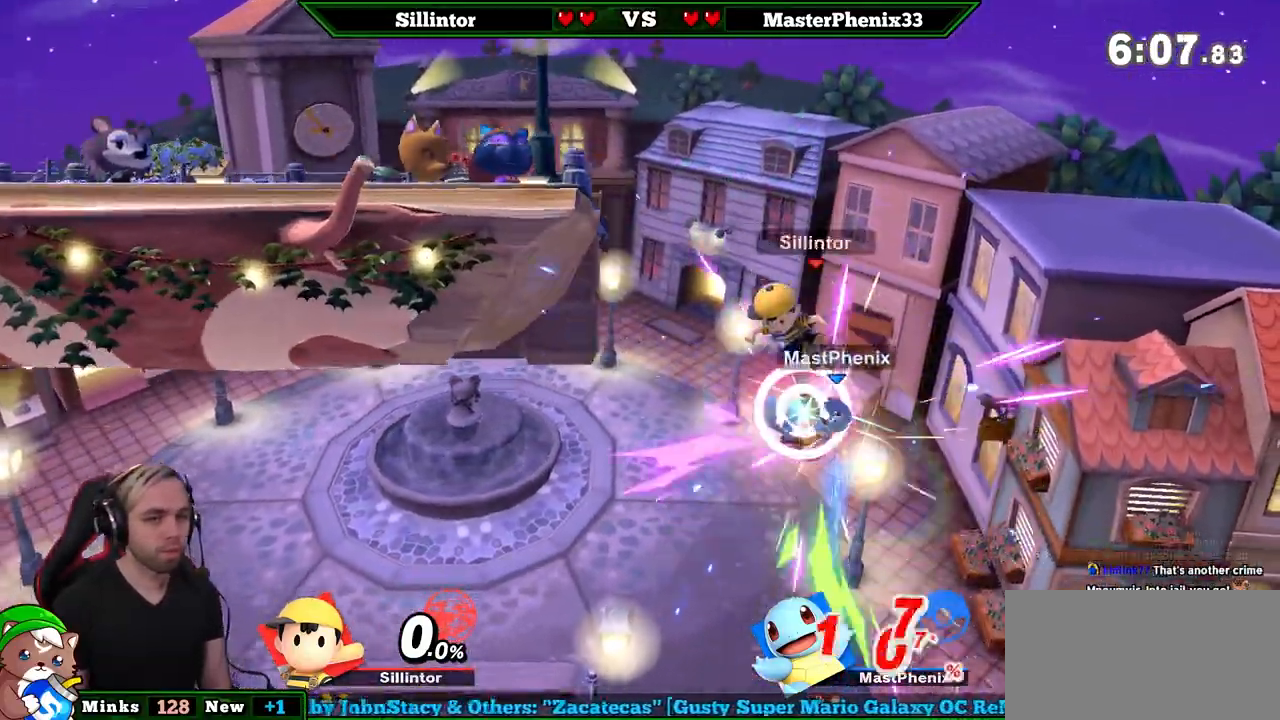
{"buttons": ["Y"], "left_stick": "left", "right_stick": "center", "events": [[50, "left_stick", "center"], [300, "Y", "down"], [333, "left_stick", "left"], [417, "Y", "up"], [483, "Y", "down"]]}
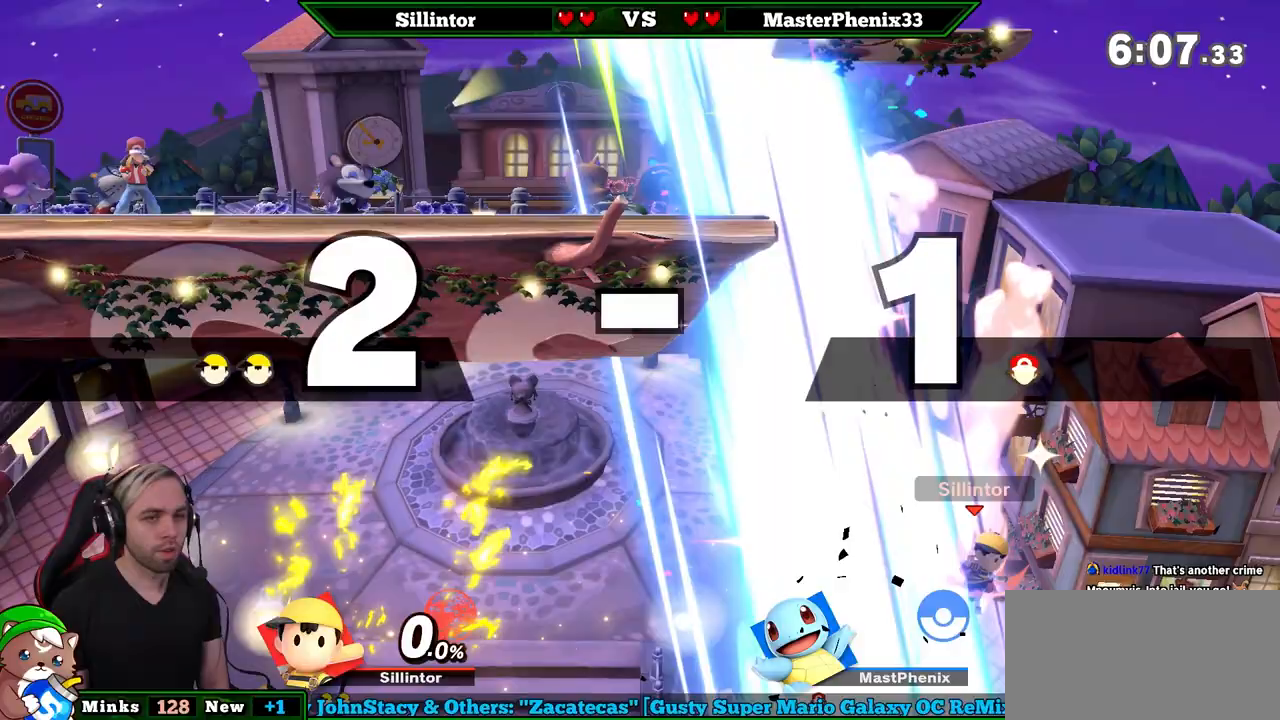
{"buttons": ["L1"], "left_stick": "up", "right_stick": "center", "events": [[83, "Y", "up"], [100, "Y", "down"], [383, "left_stick", "up"], [450, "Y", "up"], [483, "L1", "down"]]}